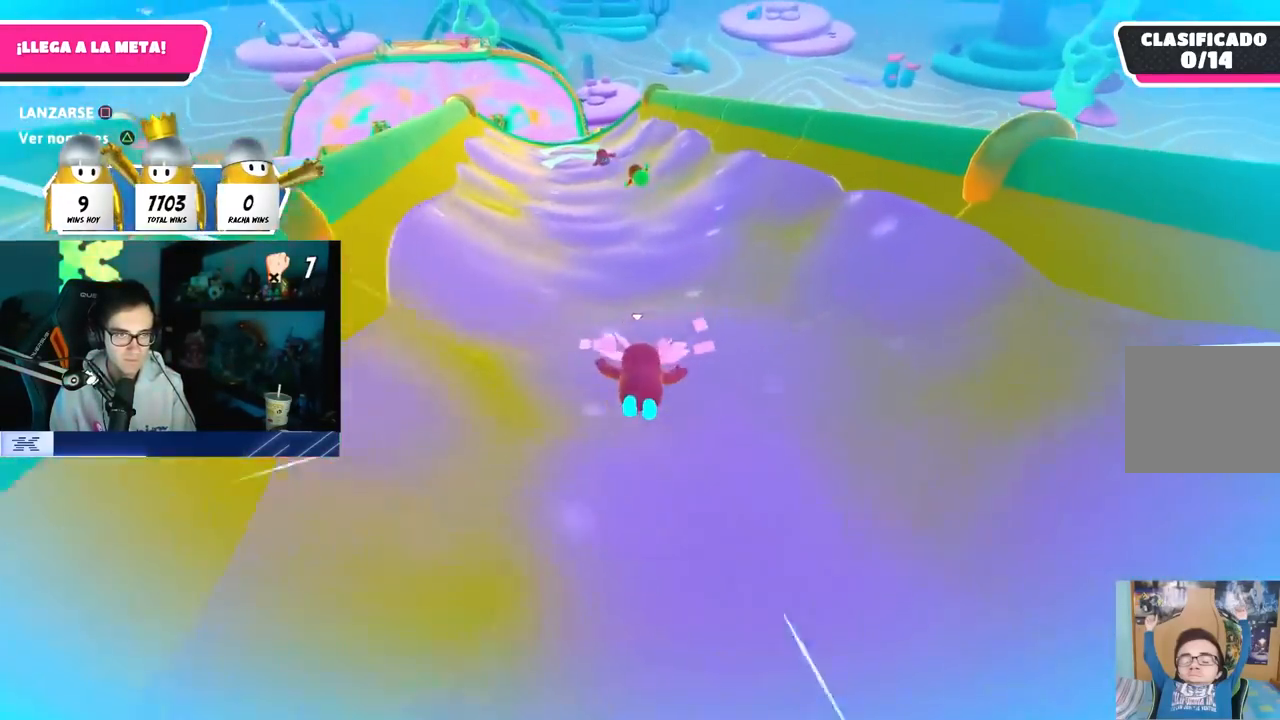
Gameplay with a controller (PlayStation layout); each line is a JSON object with the inputs held at the frame after it. "button_events" lists button changes between this image and that frame as [ms after this image, input, new state], when the widget could be followed in between (sticks are given only as held states).
{"buttons": [], "left_stick": "up-left", "right_stick": "center", "button_events": []}
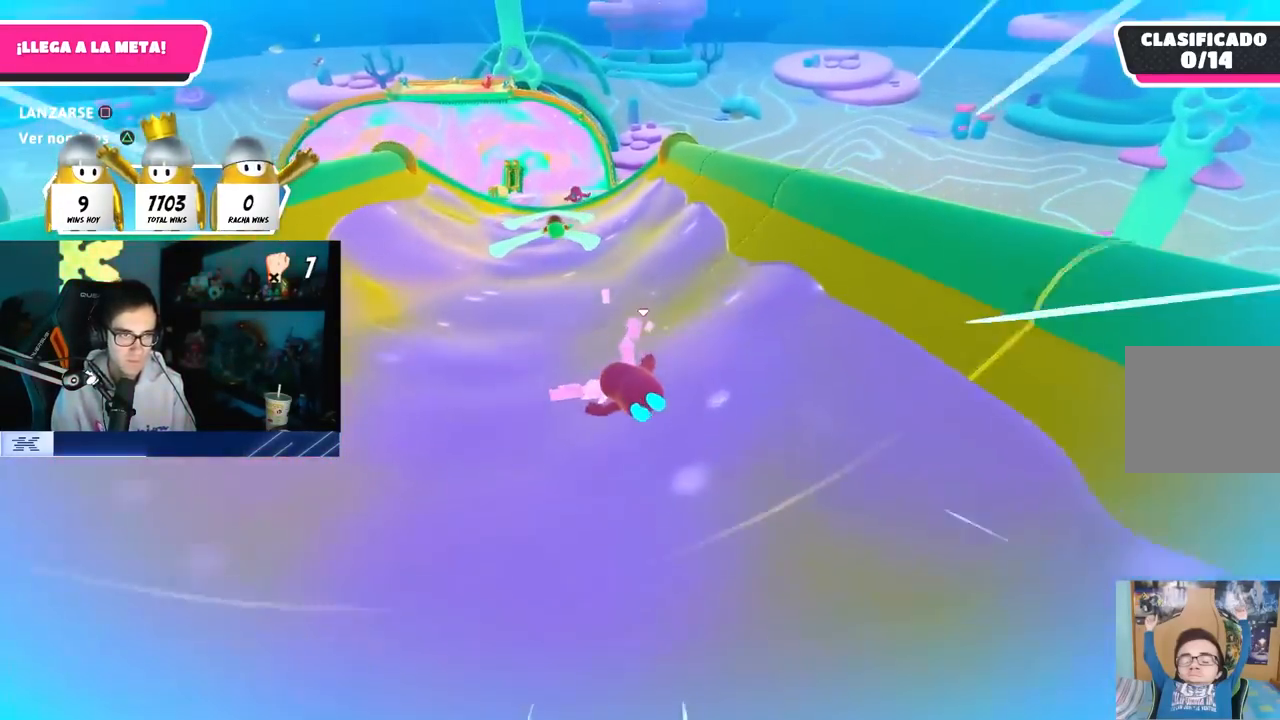
{"buttons": [], "left_stick": "up", "right_stick": "down-right", "button_events": []}
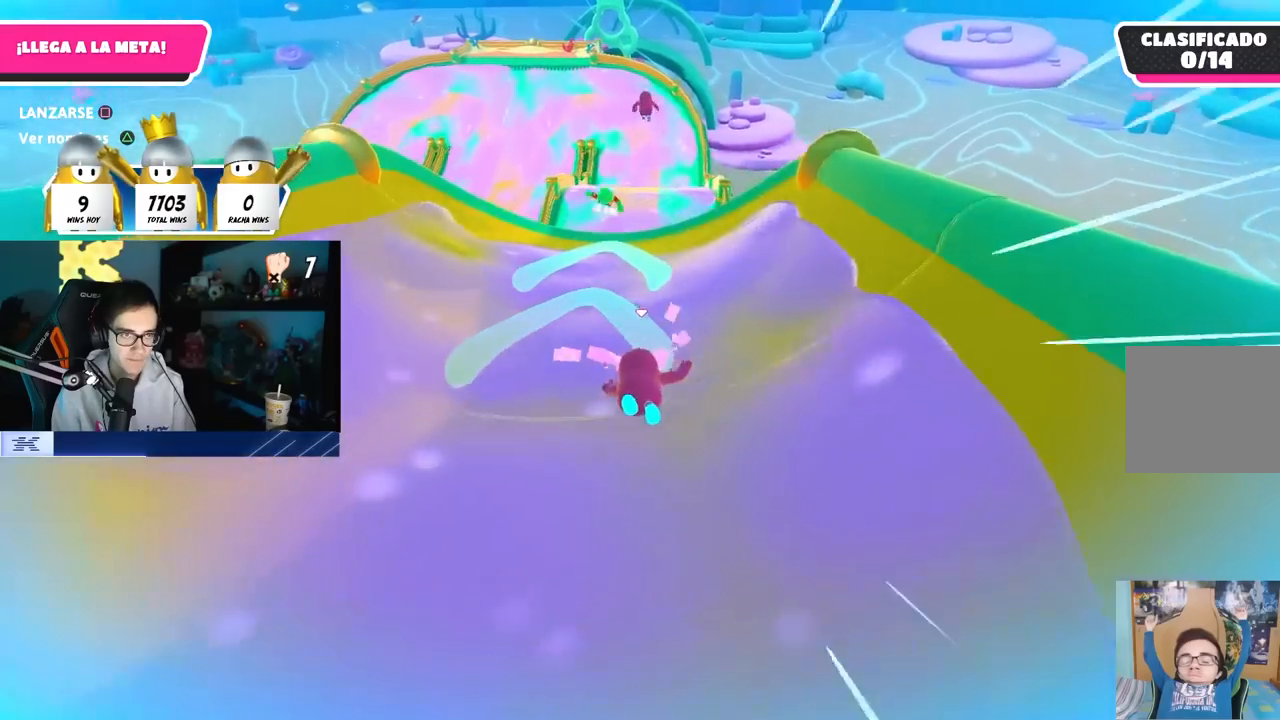
{"buttons": [], "left_stick": "up-right", "right_stick": "center", "button_events": []}
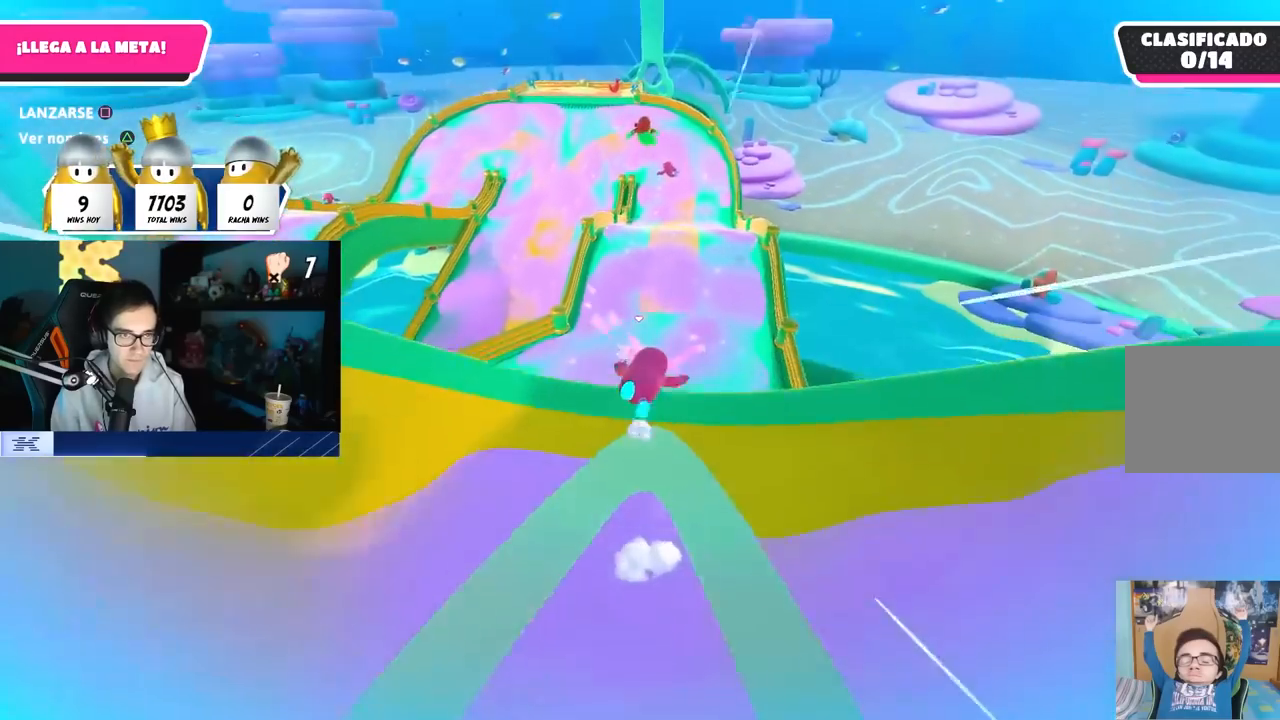
{"buttons": ["SQUARE"], "left_stick": "up", "right_stick": "center", "button_events": [[17, "CROSS", "down"], [333, "CROSS", "up"], [500, "SQUARE", "down"]]}
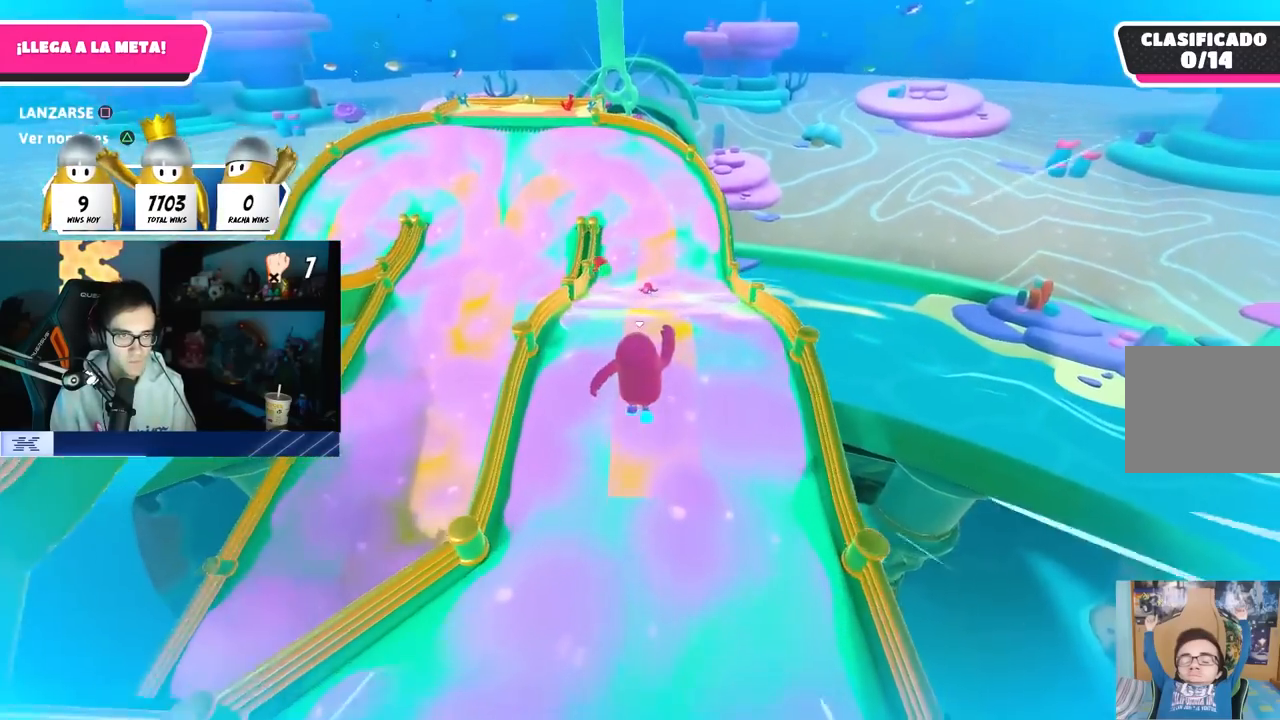
{"buttons": [], "left_stick": "up-left", "right_stick": "center", "button_events": [[200, "L3", "down"], [217, "SQUARE", "up"], [367, "L3", "up"]]}
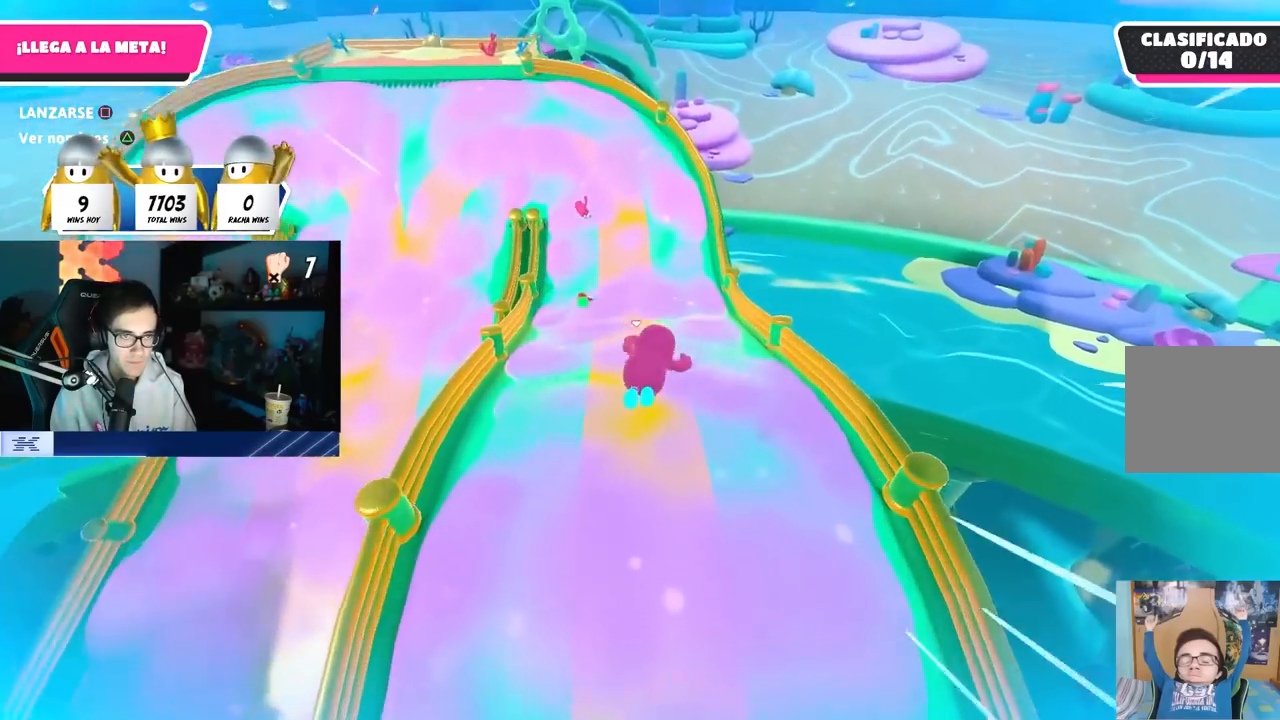
{"buttons": [], "left_stick": "up-left", "right_stick": "center", "button_events": []}
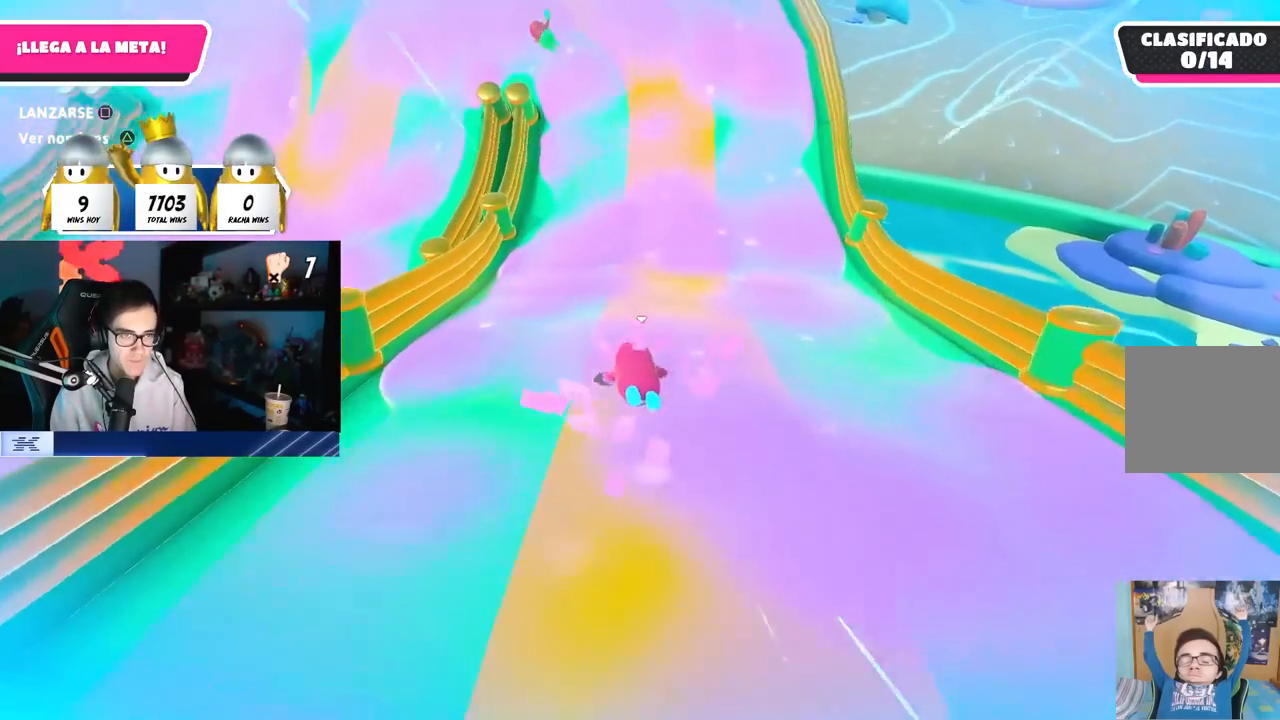
{"buttons": [], "left_stick": "left", "right_stick": "left", "button_events": []}
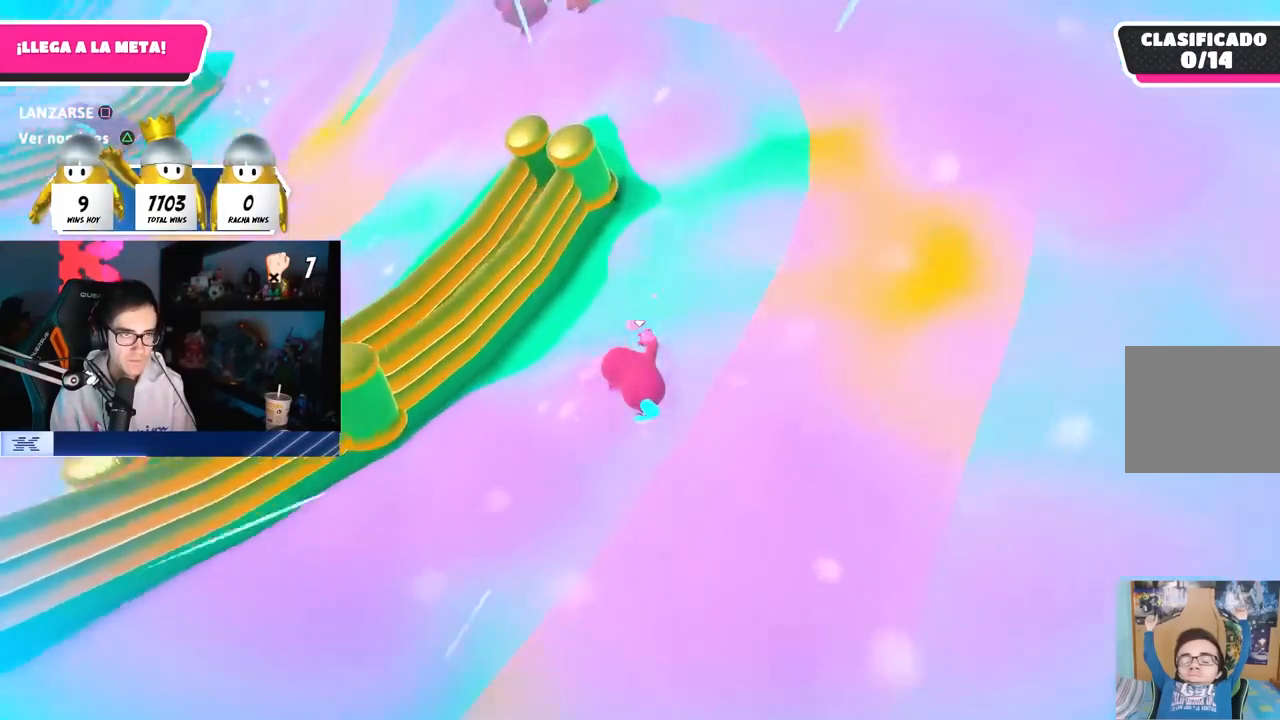
{"buttons": [], "left_stick": "up-left", "right_stick": "left", "button_events": []}
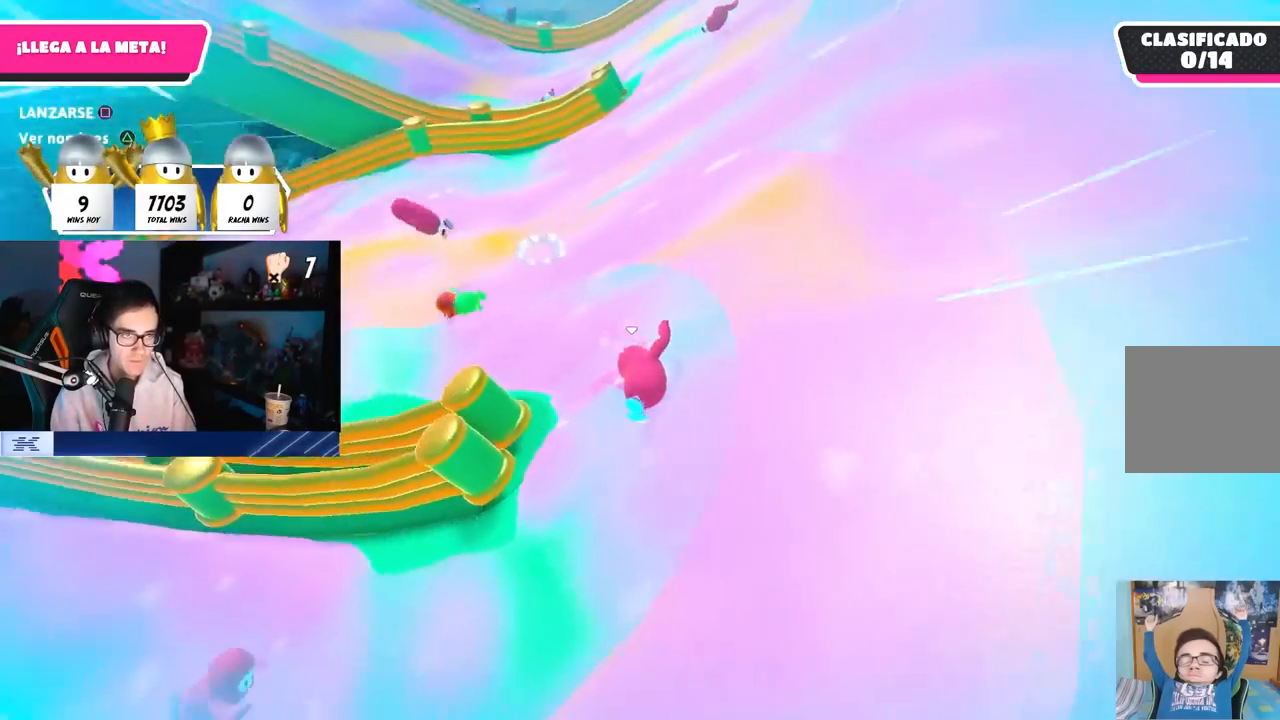
{"buttons": [], "left_stick": "up-left", "right_stick": "left", "button_events": []}
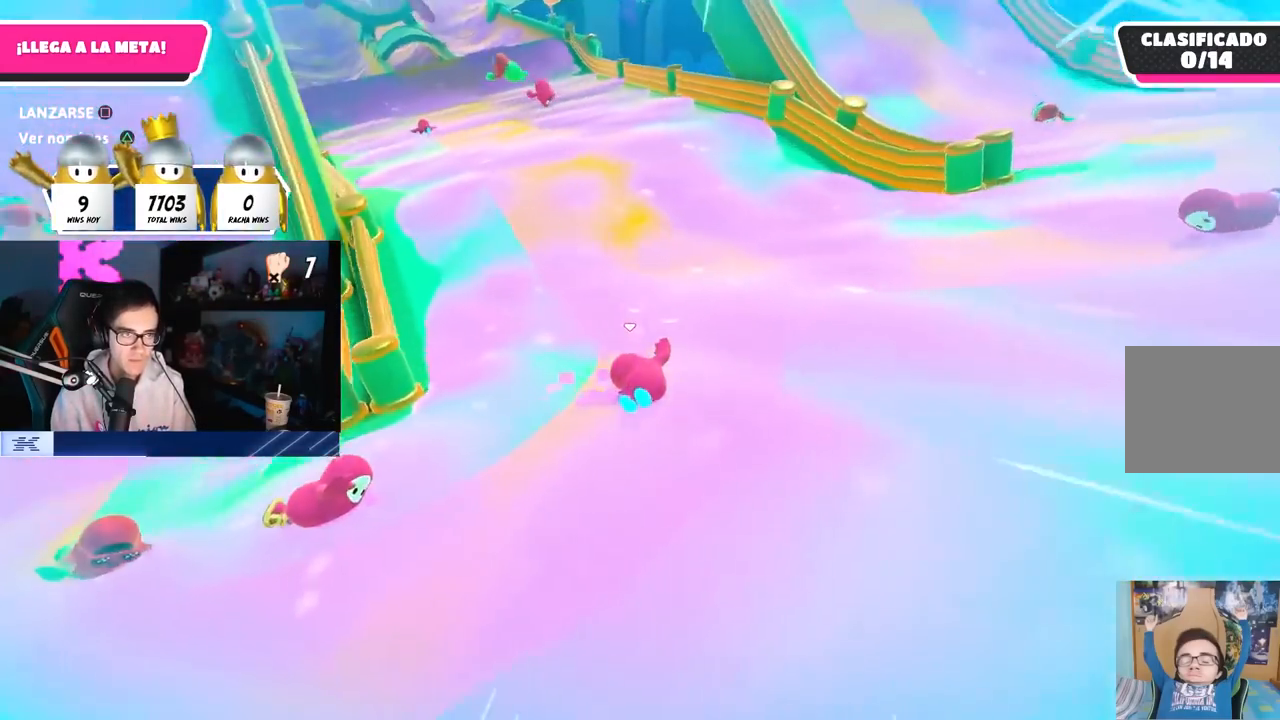
{"buttons": [], "left_stick": "up-left", "right_stick": "up-left", "button_events": []}
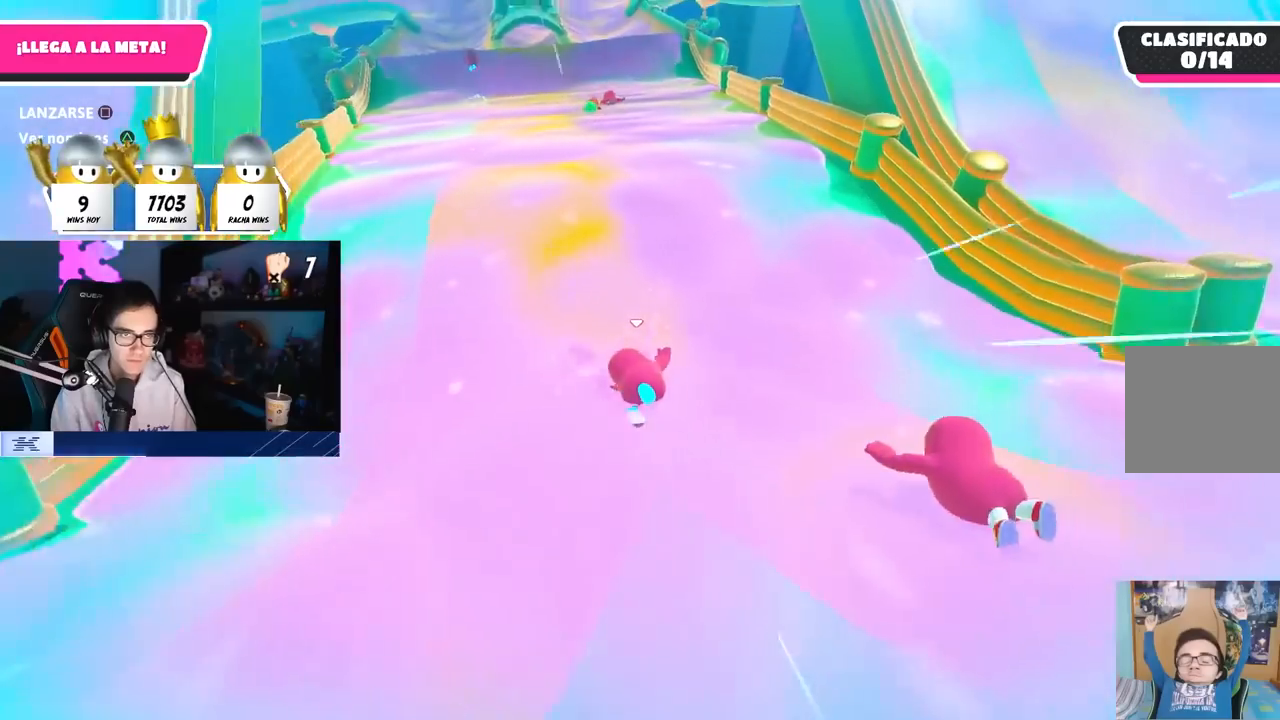
{"buttons": [], "left_stick": "up-left", "right_stick": "up-left", "button_events": []}
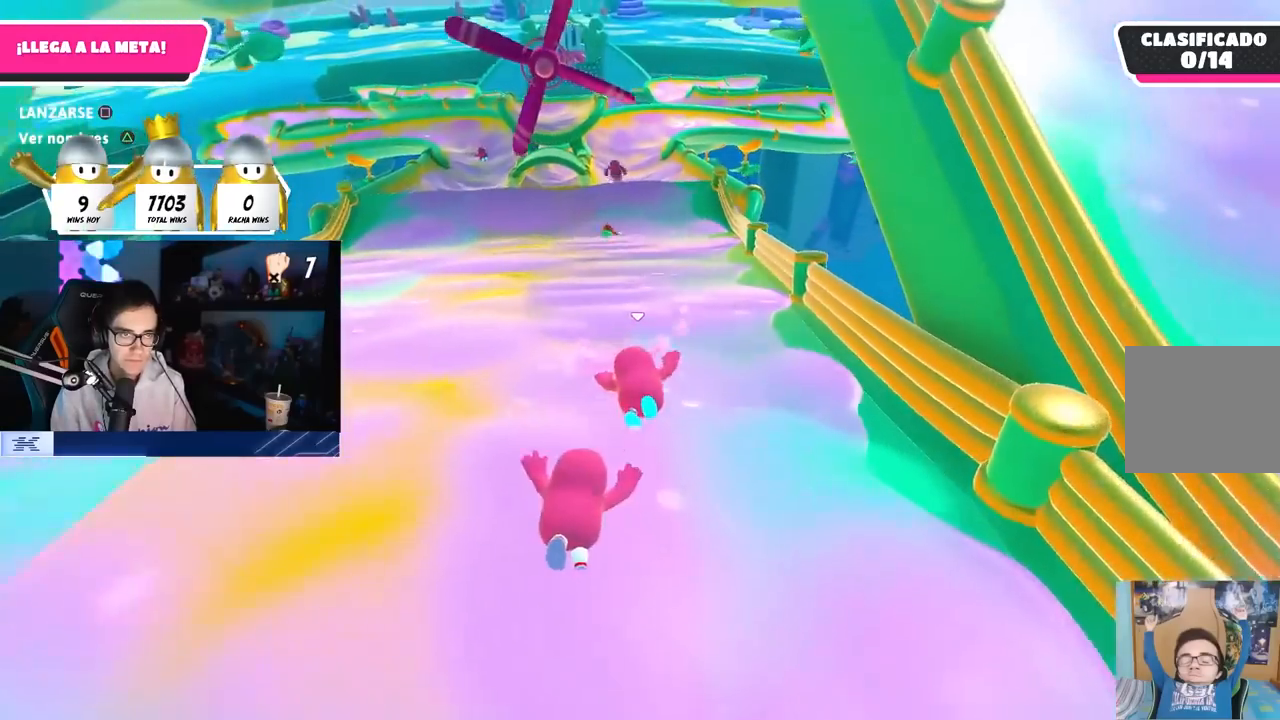
{"buttons": [], "left_stick": "up-left", "right_stick": "center", "button_events": []}
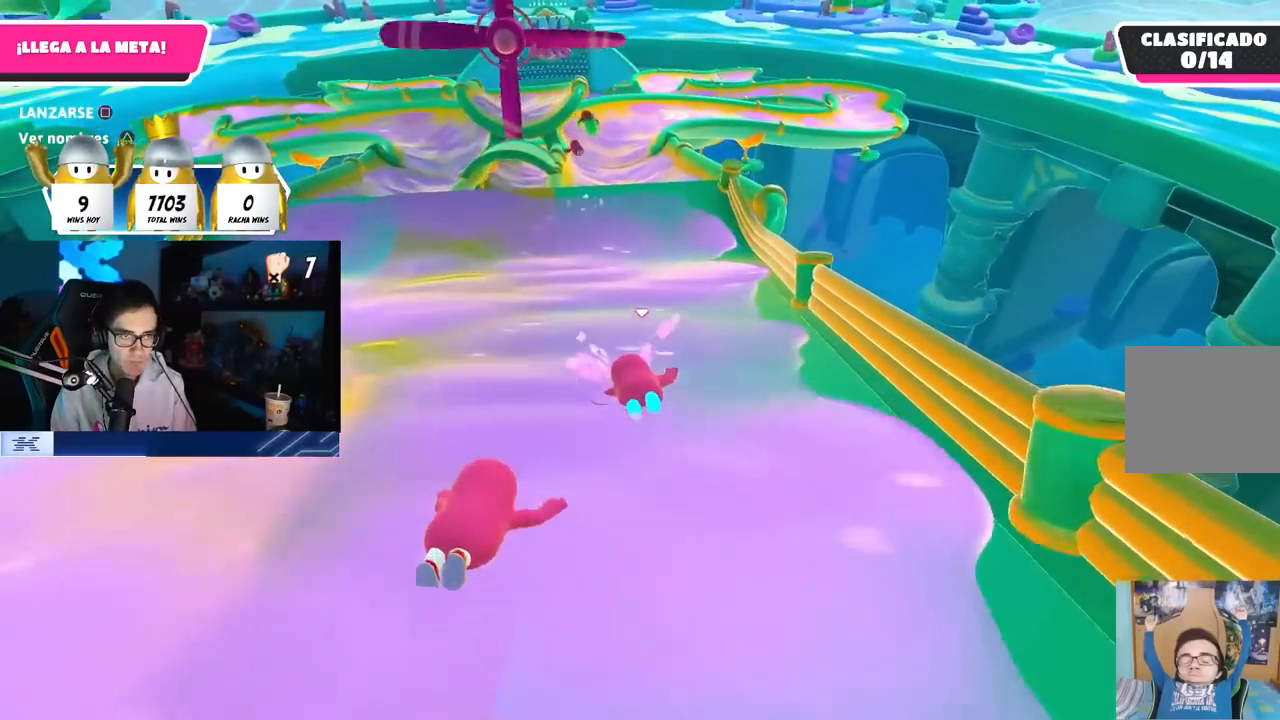
{"buttons": [], "left_stick": "up-left", "right_stick": "center", "button_events": []}
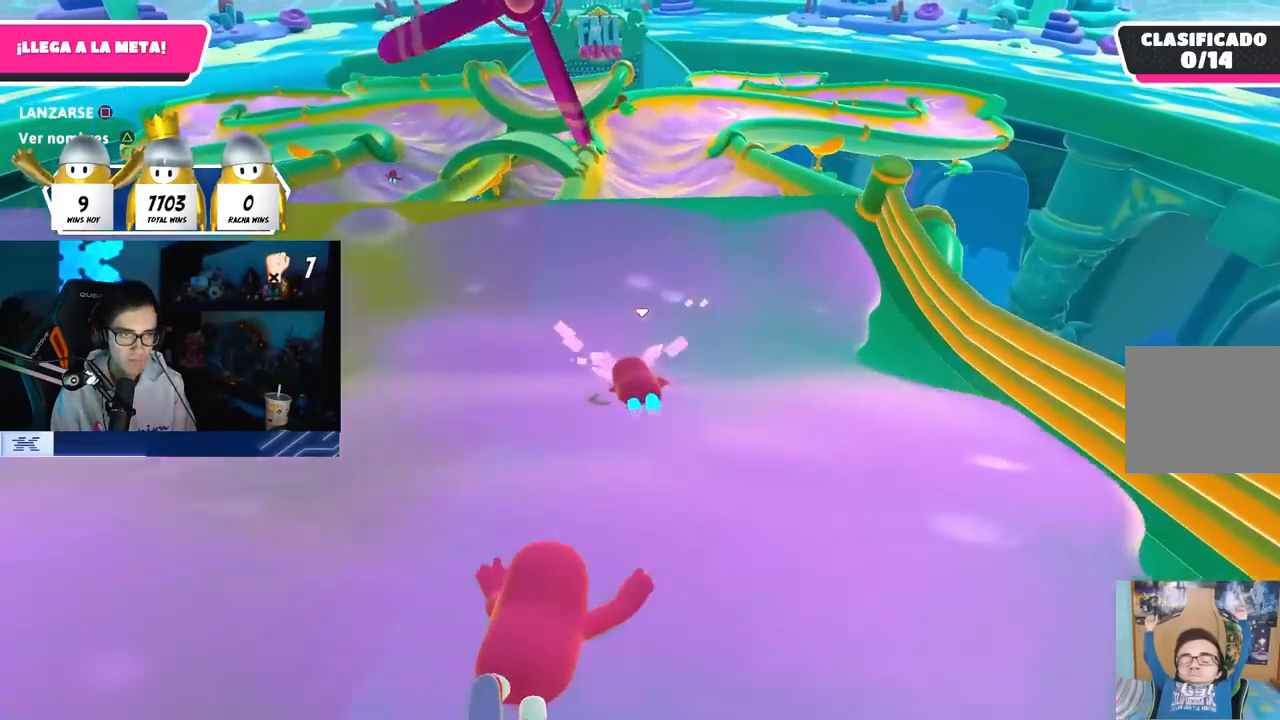
{"buttons": [], "left_stick": "up", "right_stick": "center", "button_events": [[133, "CROSS", "down"], [200, "SQUARE", "down"], [283, "CROSS", "up"], [333, "SQUARE", "up"]]}